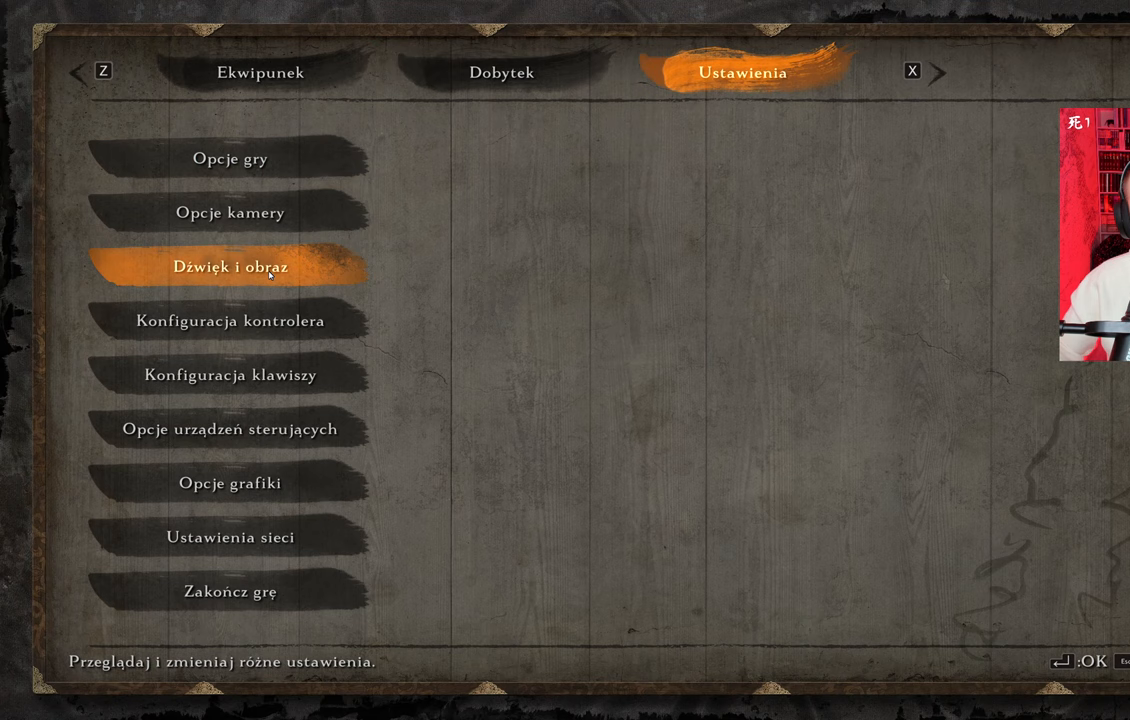
Gameplay with keyboard and mouse; each line is a JSON object with the keys and mouse buttons held at the frame after it. "events" lists presses ("down") and releases ("up") of "1", "2", "3", "4", "5", "a", "alt", "c", "caps_lock", "ctrl", "d", "e", "f", "g", "q", "r", "s", "shift", "space", "t", "tab", "v", "w", "x", "z", "mouse_left", "mouse_wheel" and "mouse_right" between this image and that frame as [ms after this image, input, new state], when the widget could be followed in between. "mouse_left", "mouse_wheel", "mouse_right" = the "left", "wheel", "right" buttons of the "mouse" list. No other keys are recorded. "wheel" means that the mouse wheel is clicked or scrolled. Not read: mouse_move.
{"keys": [], "mouse": [], "events": [[367, "mouse_left", "down"], [467, "mouse_left", "up"]]}
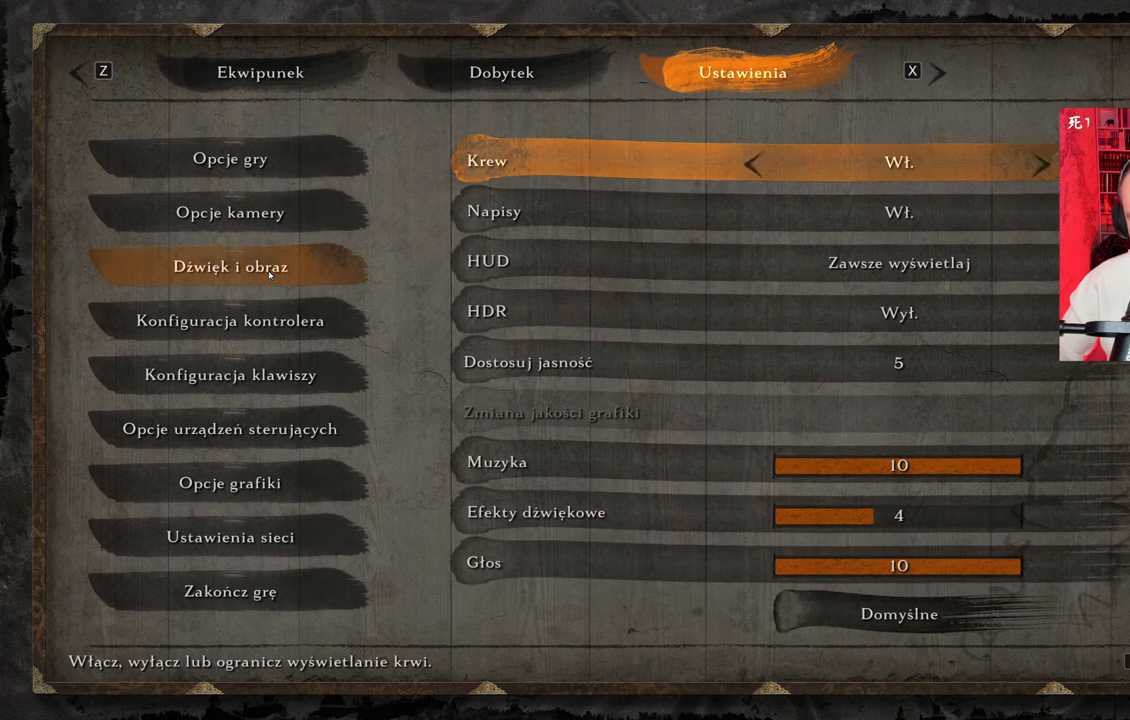
{"keys": [], "mouse": [], "events": []}
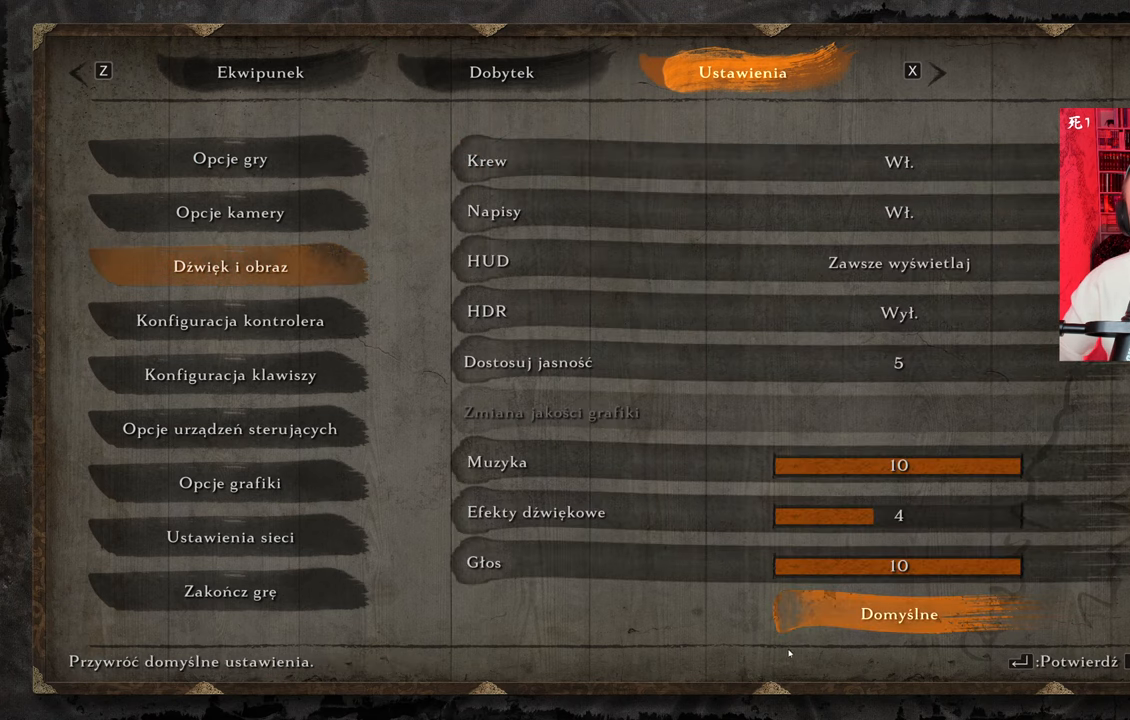
{"keys": [], "mouse": [], "events": []}
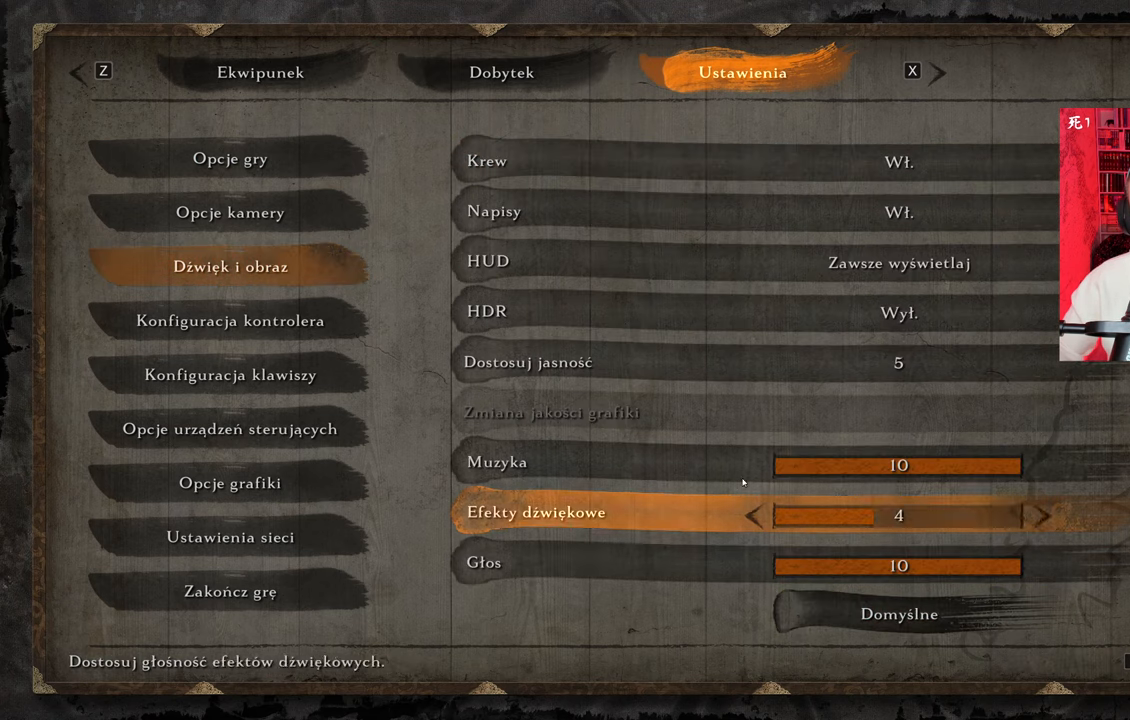
{"keys": [], "mouse": [], "events": []}
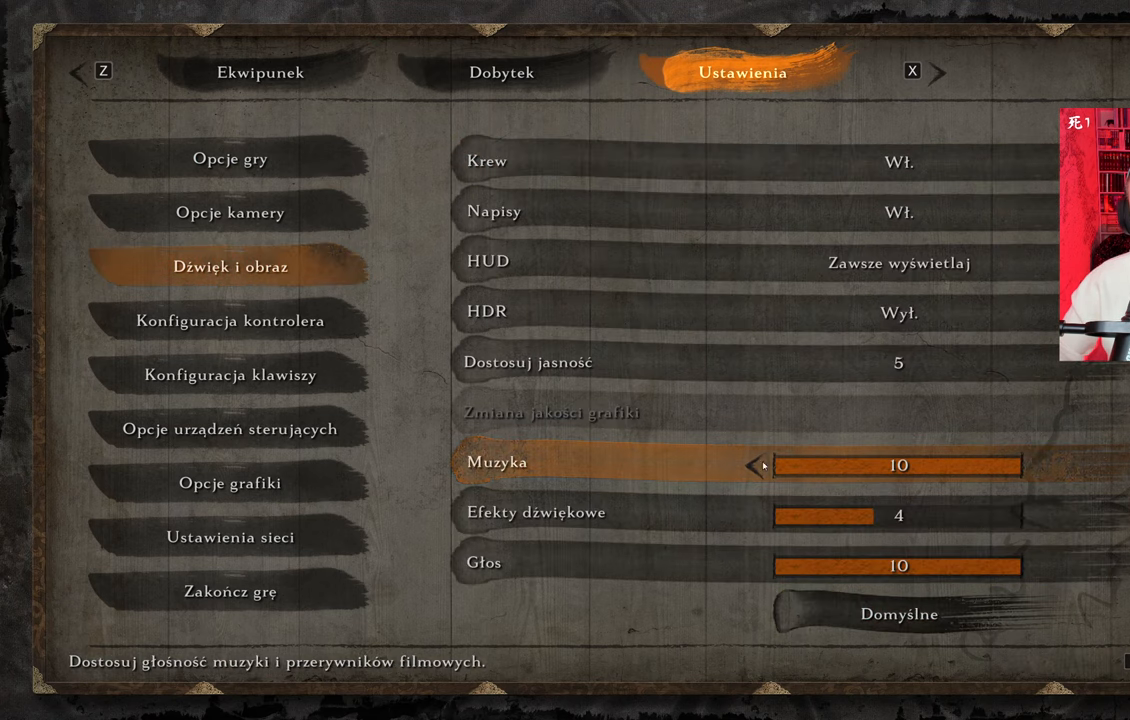
{"keys": [], "mouse": [], "events": [[183, "mouse_left", "down"], [283, "mouse_left", "up"]]}
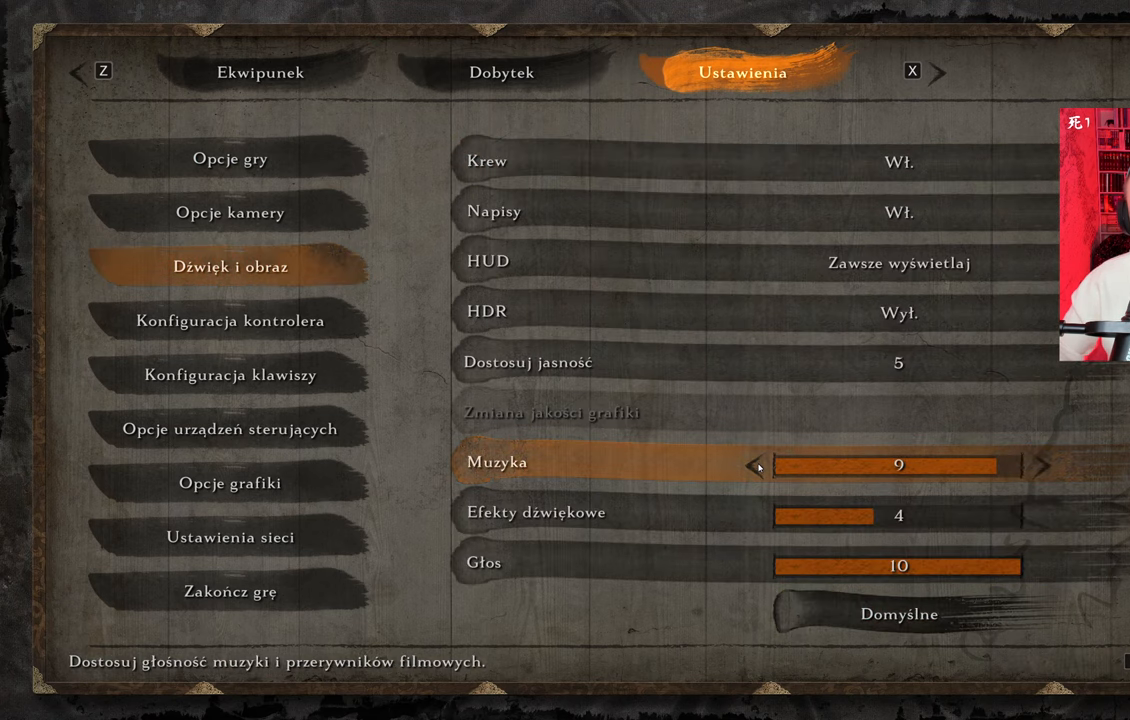
{"keys": [], "mouse": [], "events": [[67, "mouse_left", "down"], [117, "mouse_left", "up"]]}
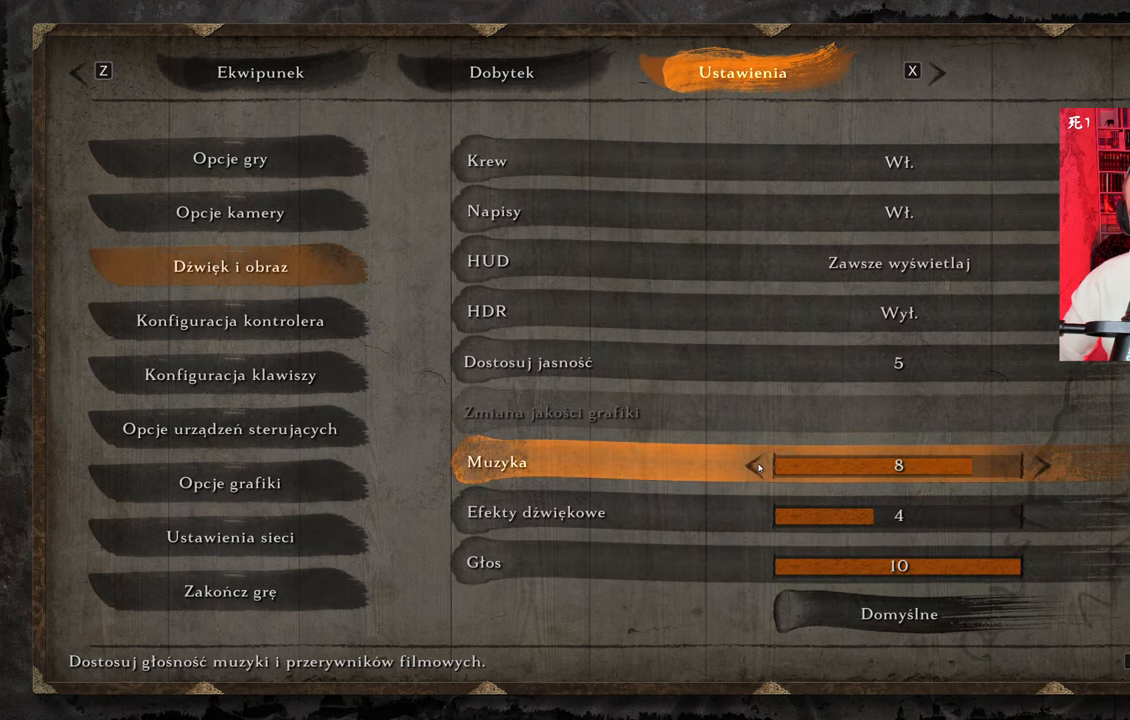
{"keys": [], "mouse": [], "events": []}
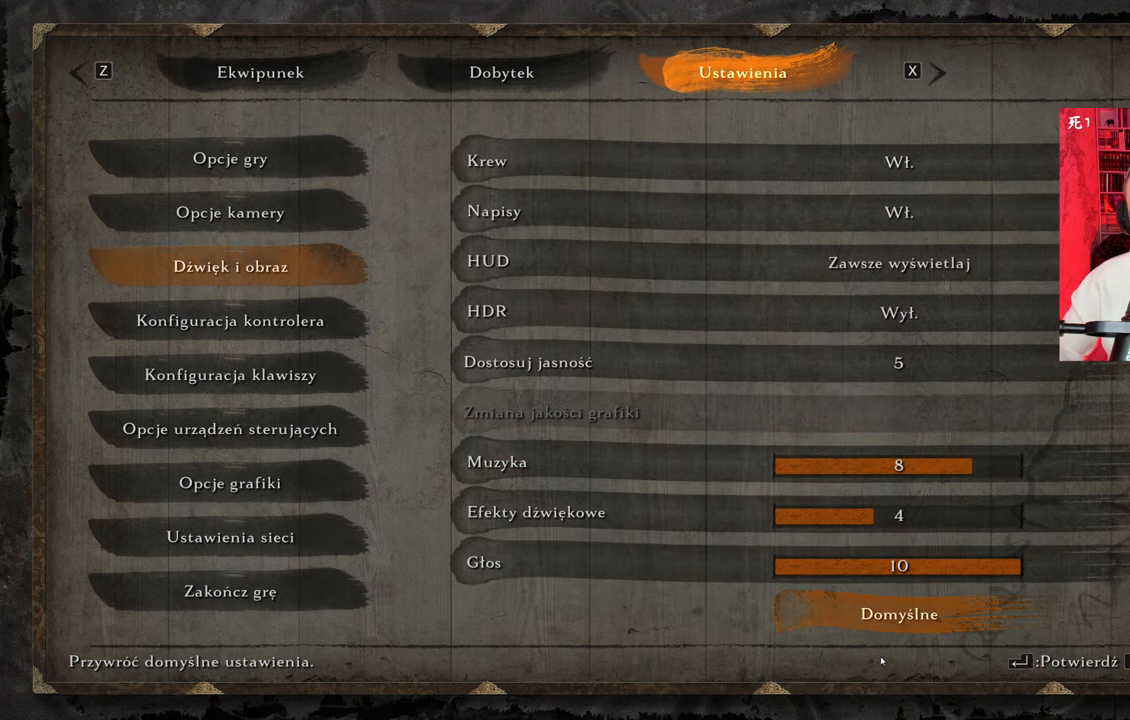
{"keys": [], "mouse": [], "events": []}
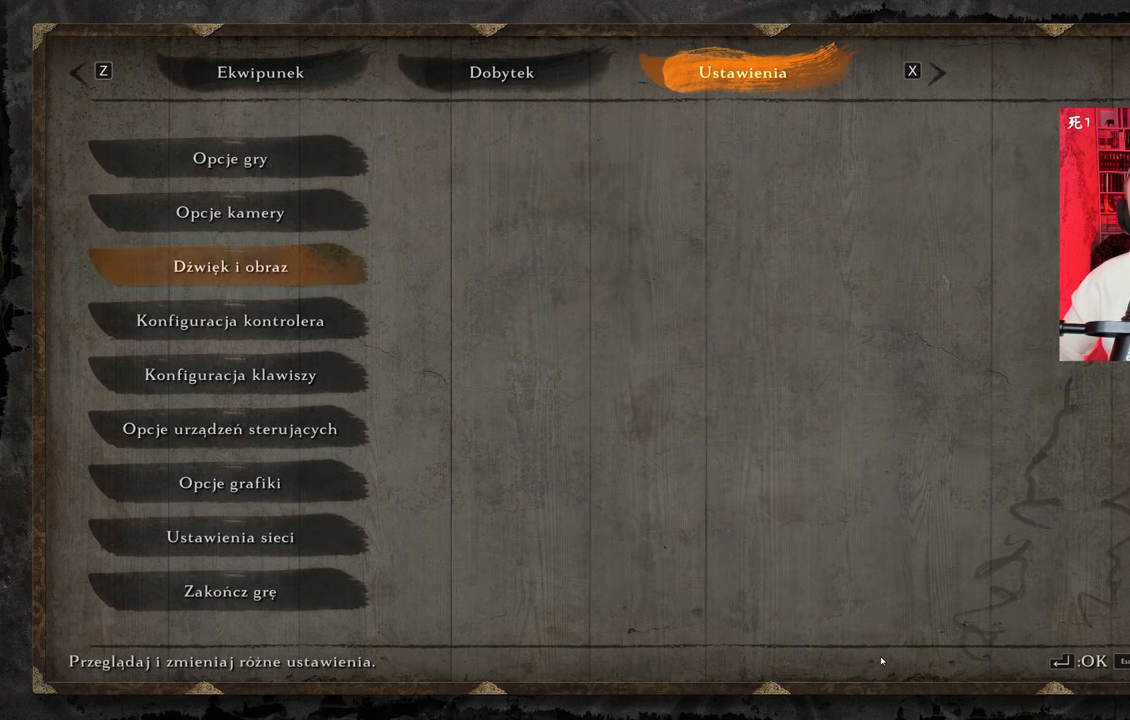
{"keys": [], "mouse": [], "events": []}
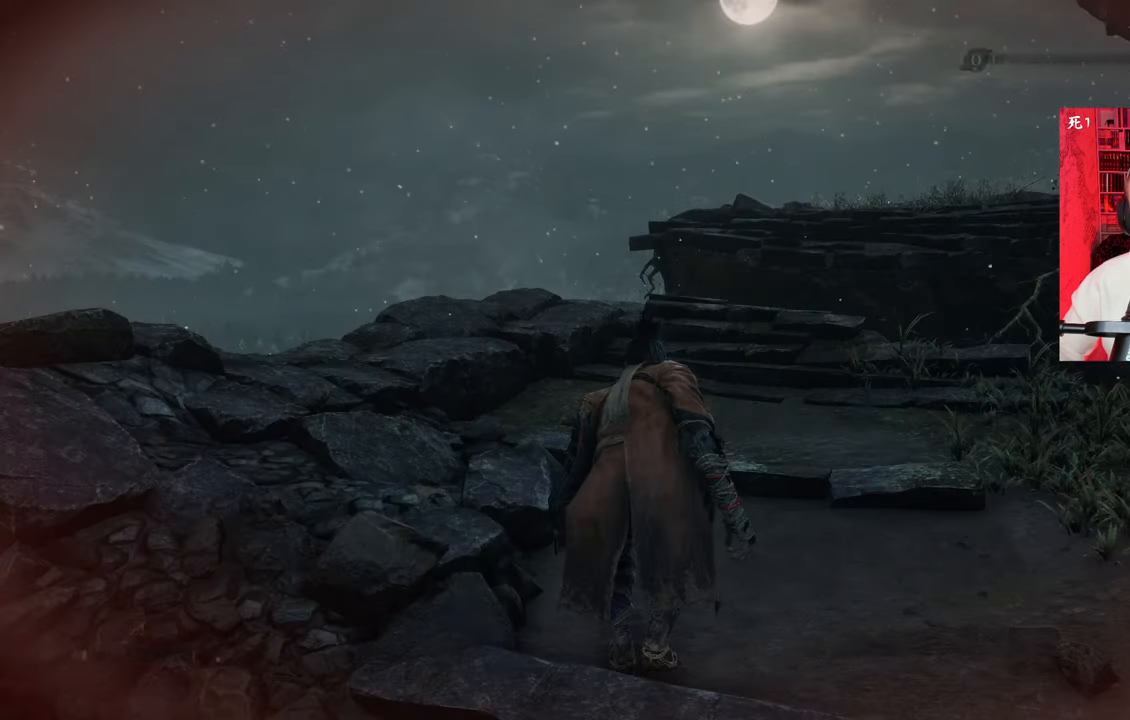
{"keys": ["w"], "mouse": [], "events": [[417, "w", "down"]]}
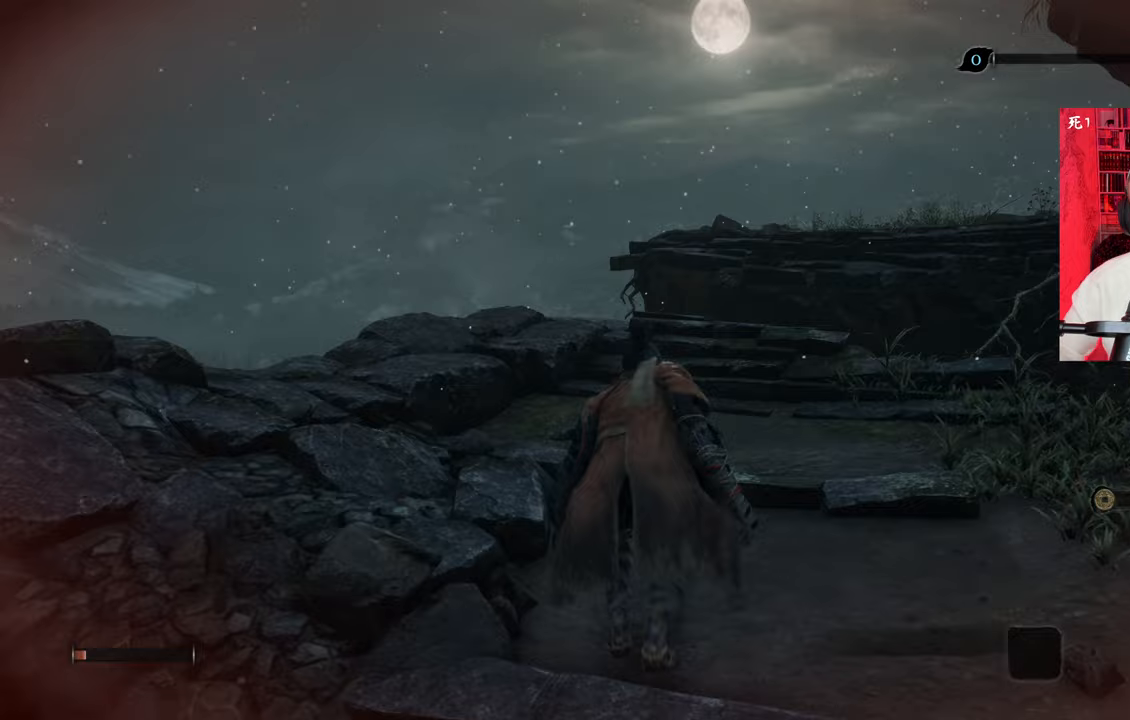
{"keys": ["w"], "mouse": [], "events": [[233, "a", "down"], [333, "a", "up"]]}
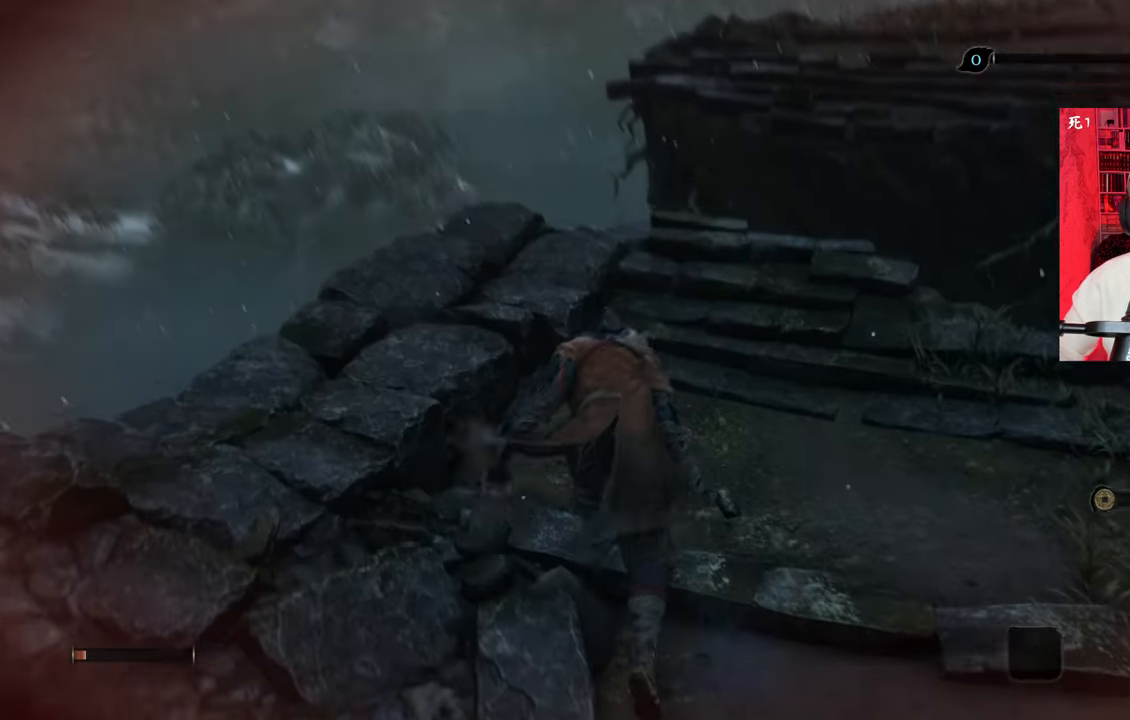
{"keys": ["w"], "mouse": [], "events": []}
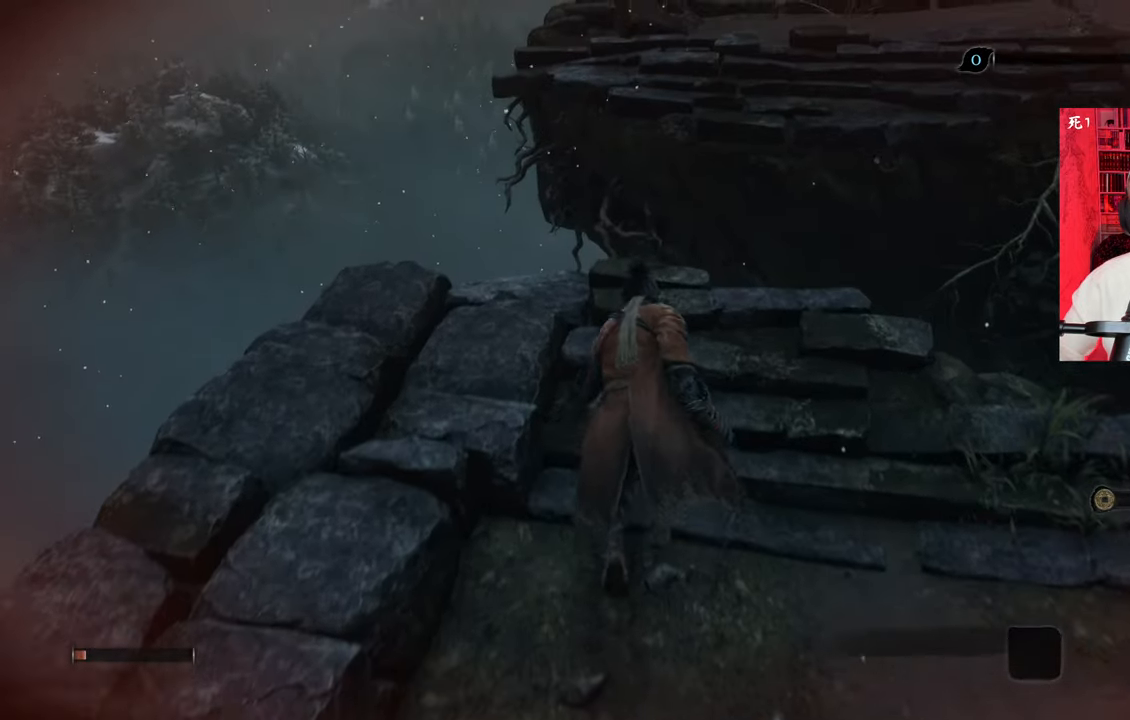
{"keys": [], "mouse": [], "events": [[317, "w", "up"]]}
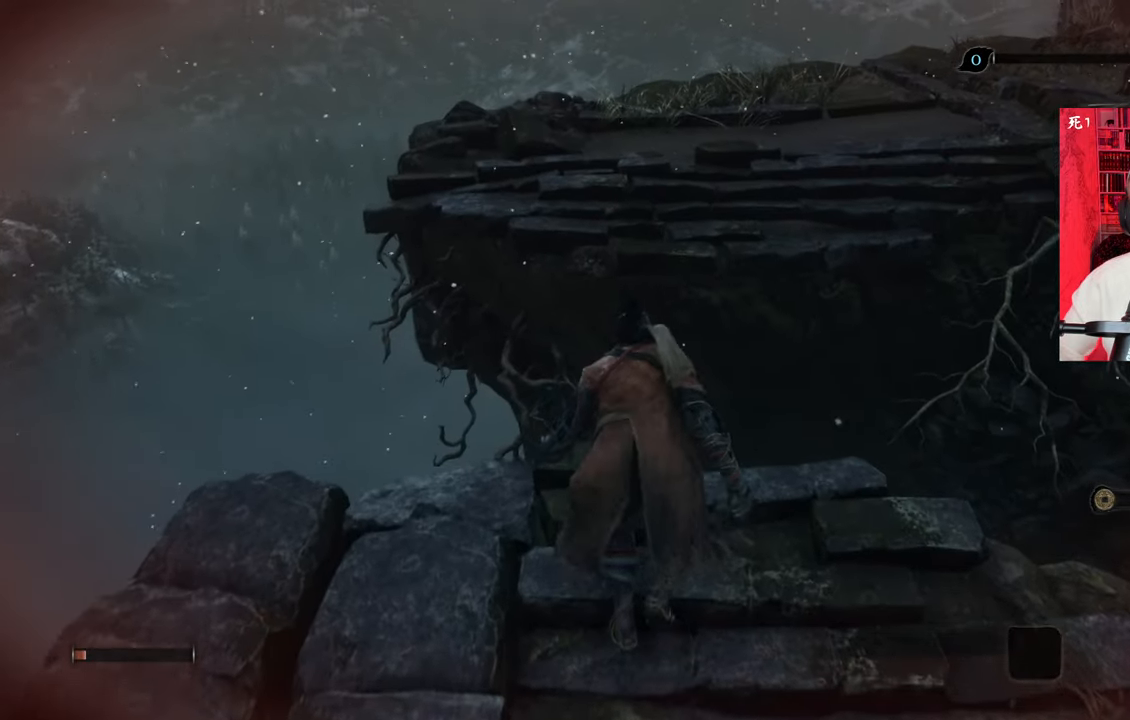
{"keys": [], "mouse": [], "events": []}
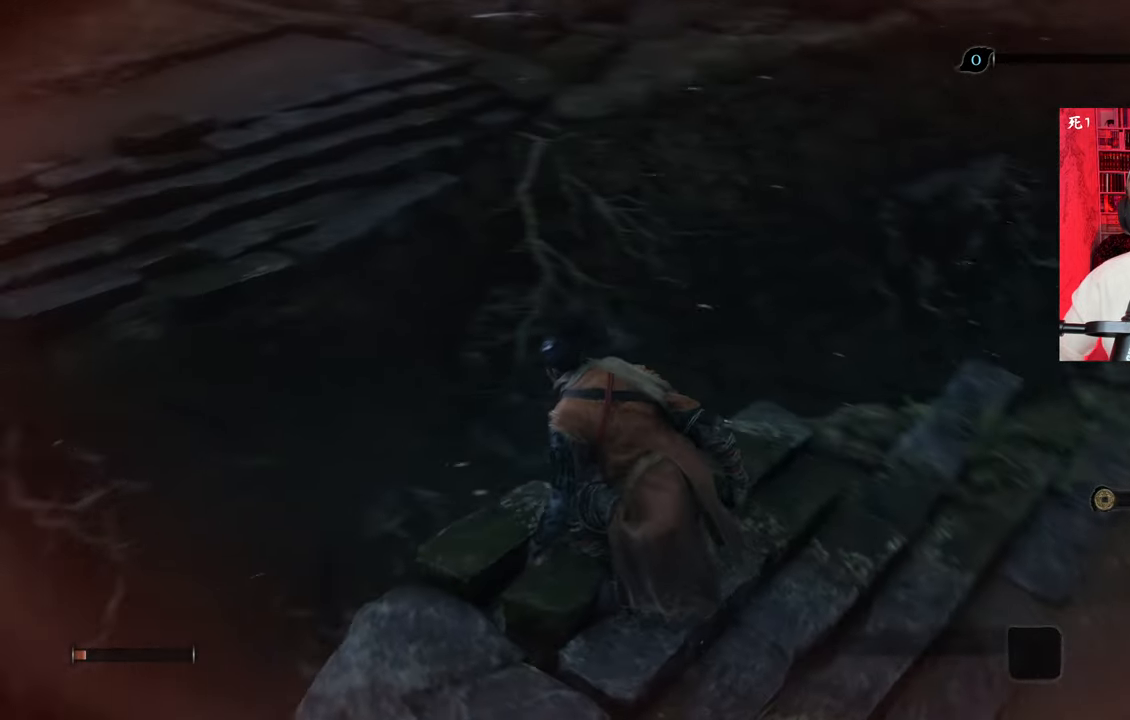
{"keys": [], "mouse": [], "events": []}
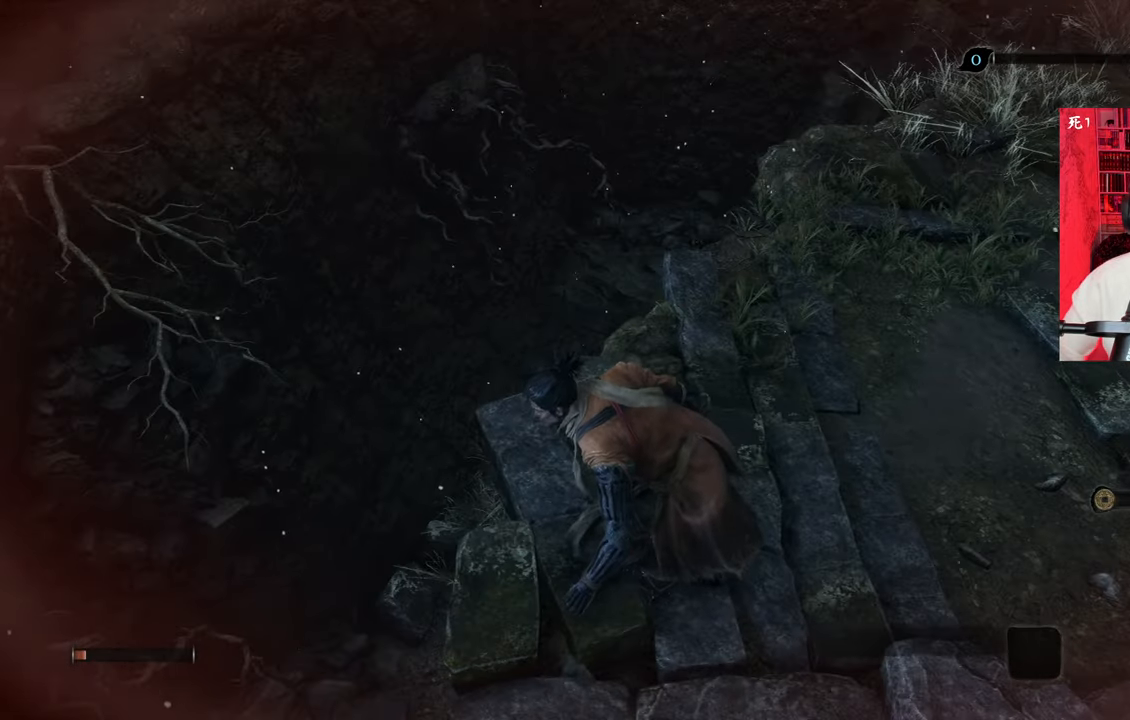
{"keys": [], "mouse": [], "events": []}
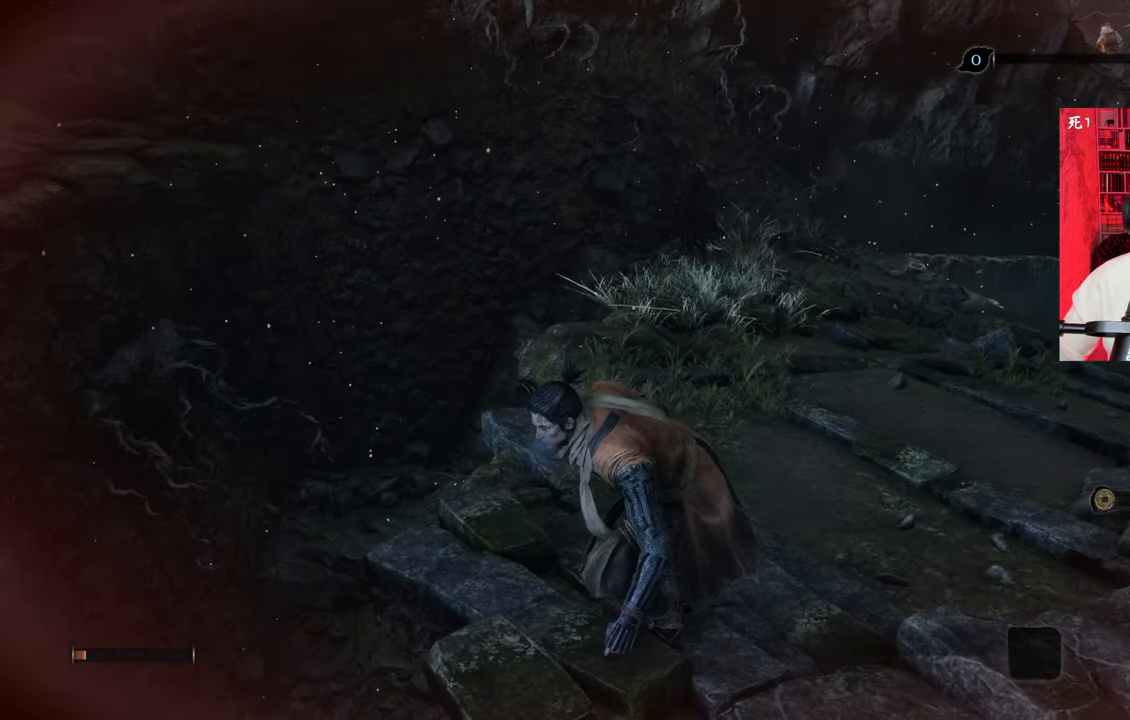
{"keys": [], "mouse": [], "events": []}
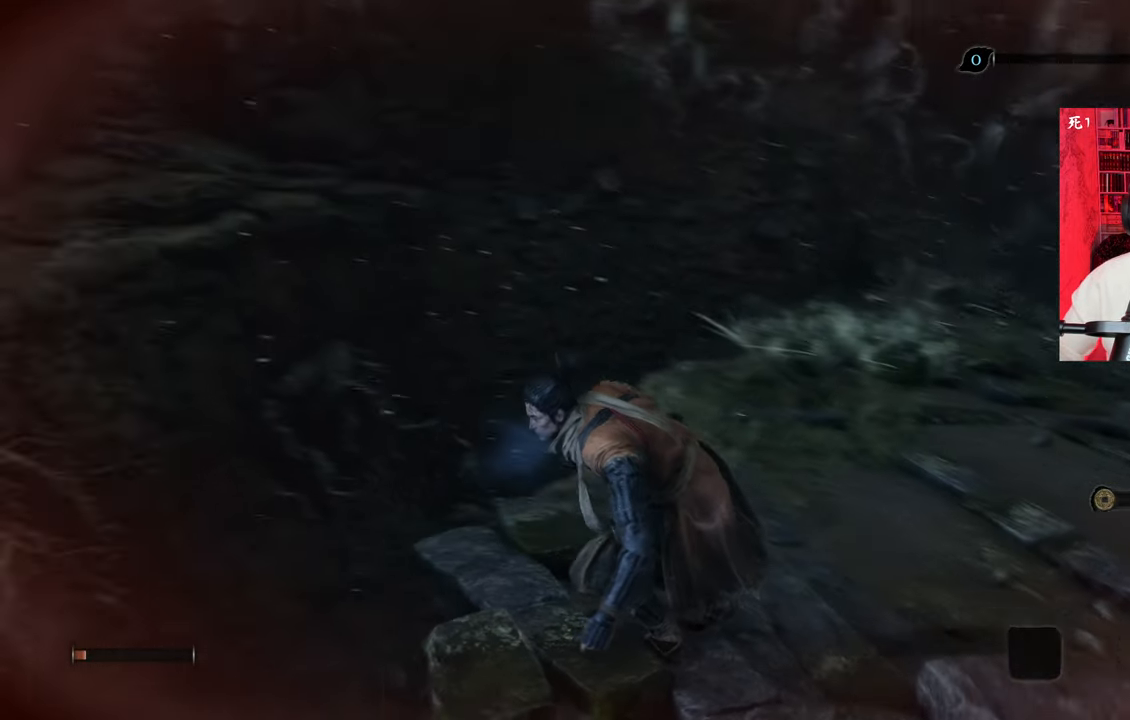
{"keys": [], "mouse": [], "events": []}
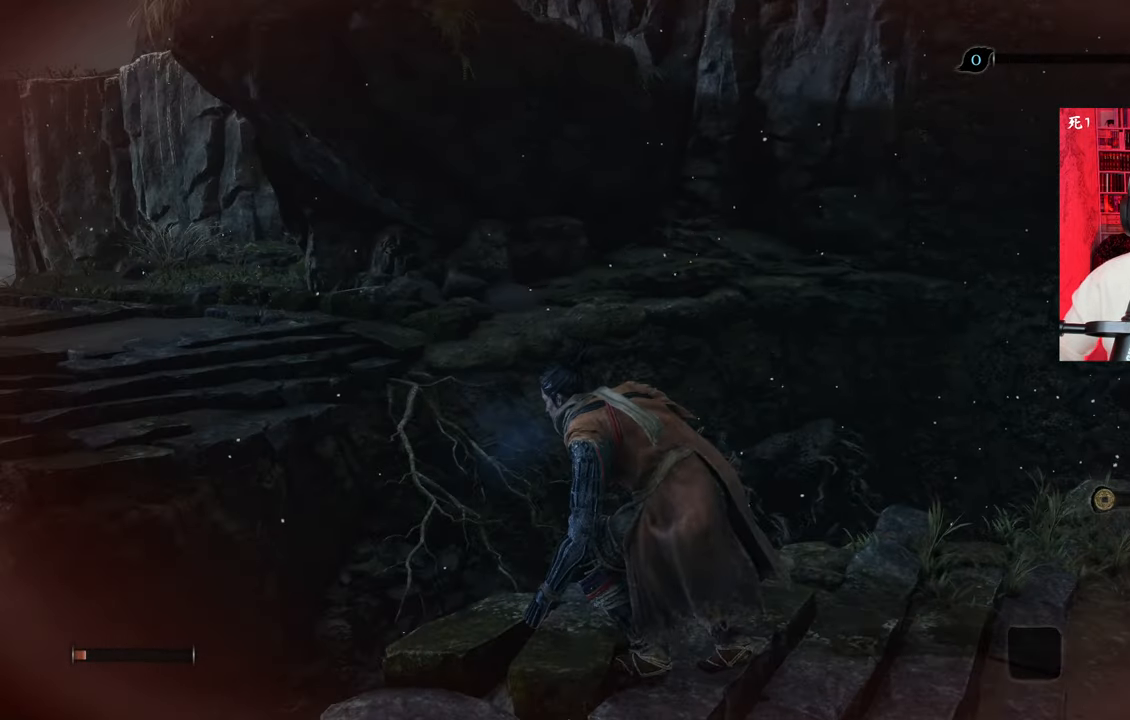
{"keys": [], "mouse": [], "events": []}